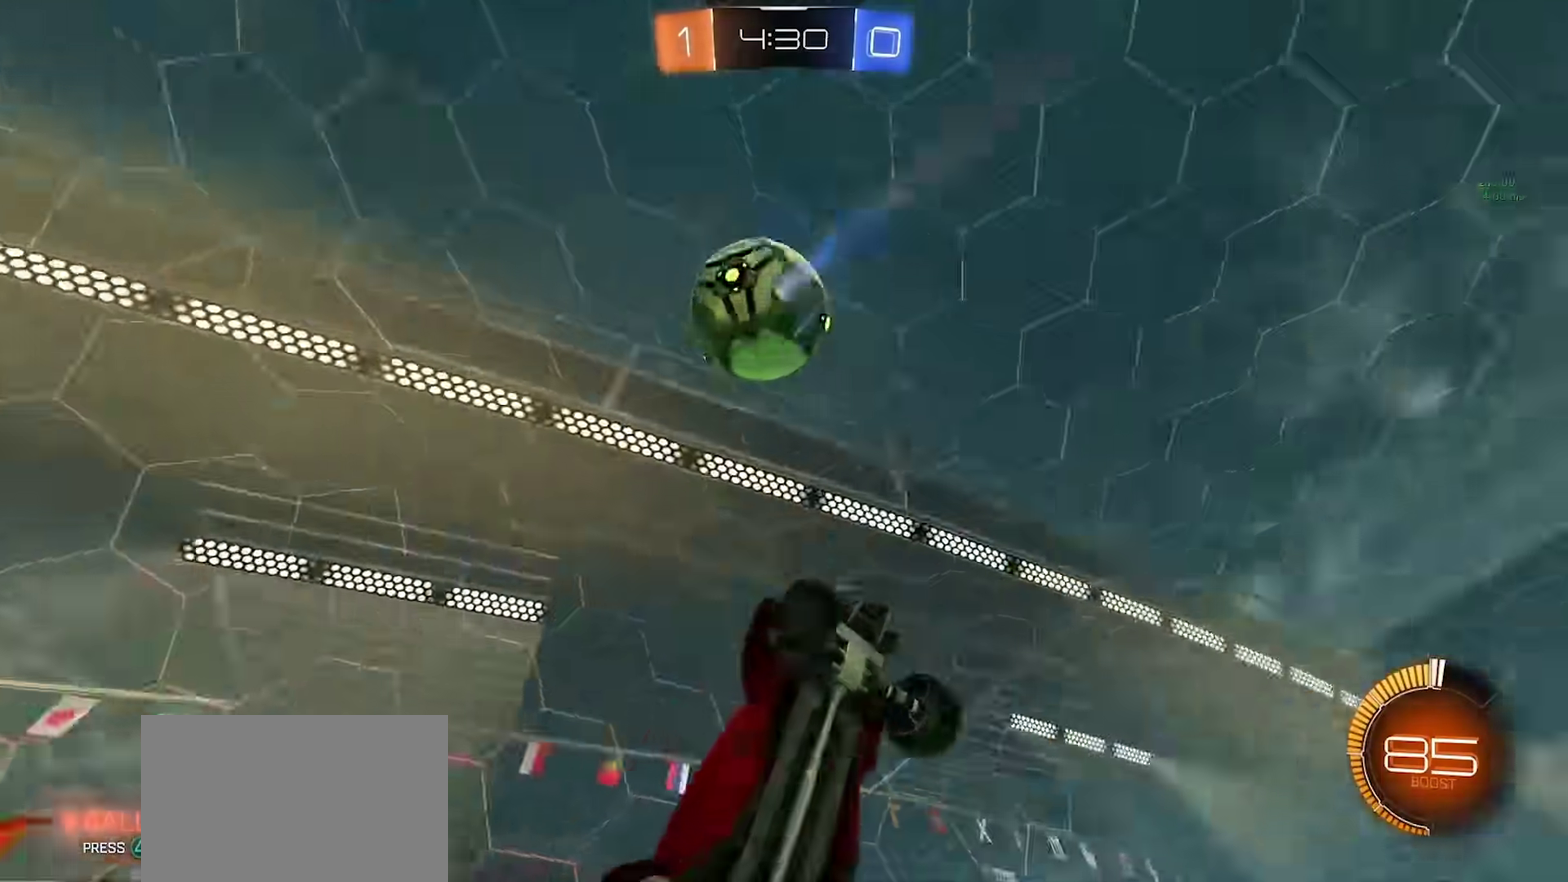
Gameplay with a controller (PlayStation layout); each line is a JSON object with the inputs held at the frame after it. "events" lists button and stick changes between this image and that frame as [ms after this image, input, new state], when the widget could be followed in between. Not read: L1 R1.
{"buttons": ["R2"], "left_stick": "center", "right_stick": "center", "events": []}
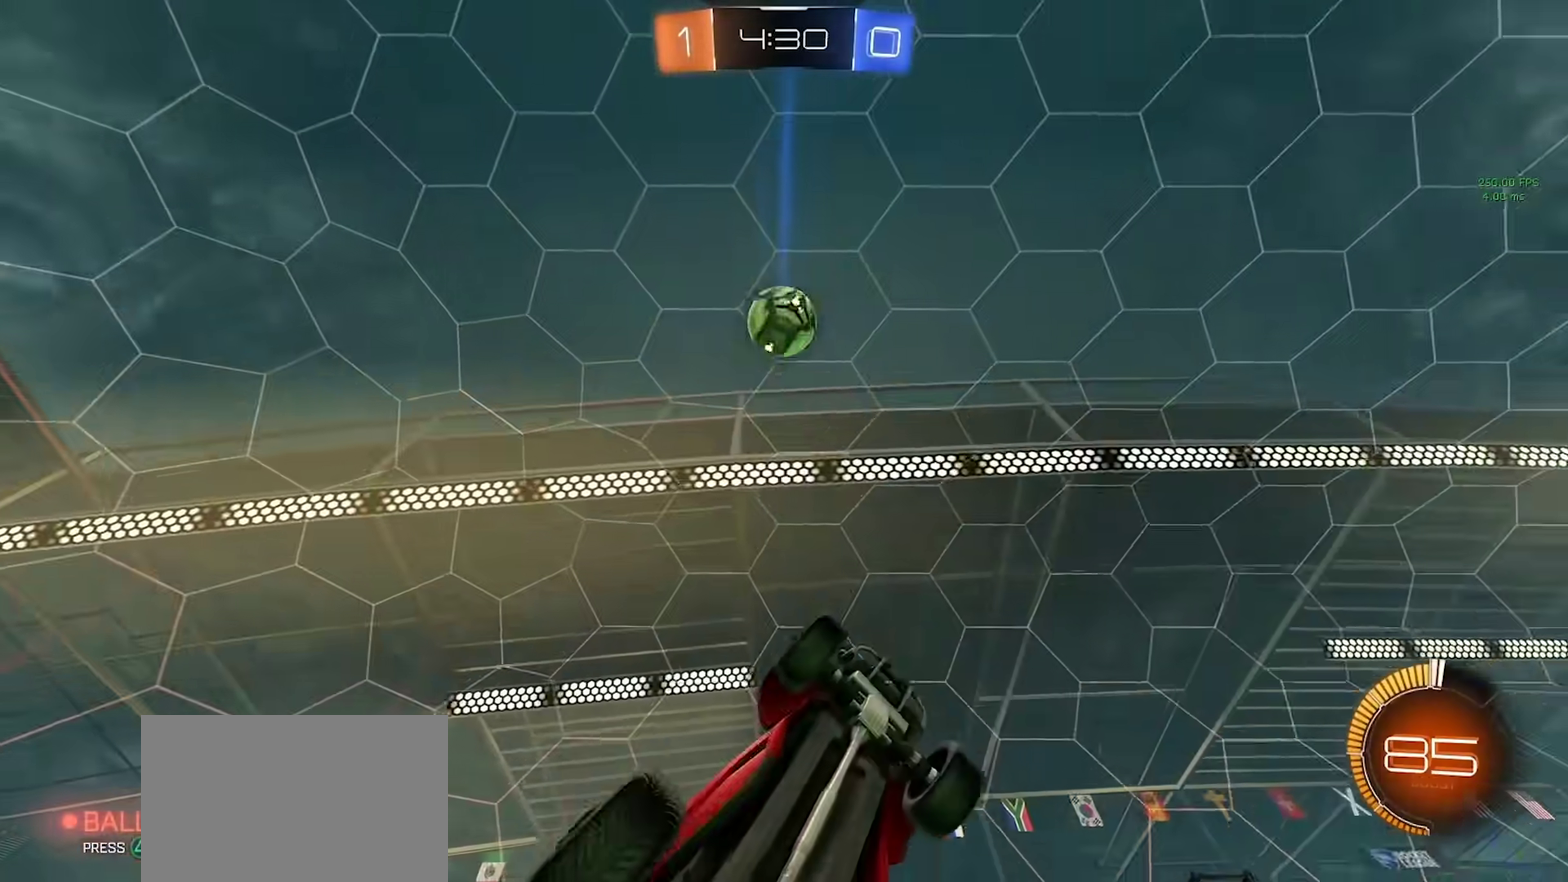
{"buttons": ["CROSS", "R2"], "left_stick": "up", "right_stick": "center", "events": [[133, "left_stick", "up-right"], [383, "left_stick", "up"], [417, "CROSS", "down"]]}
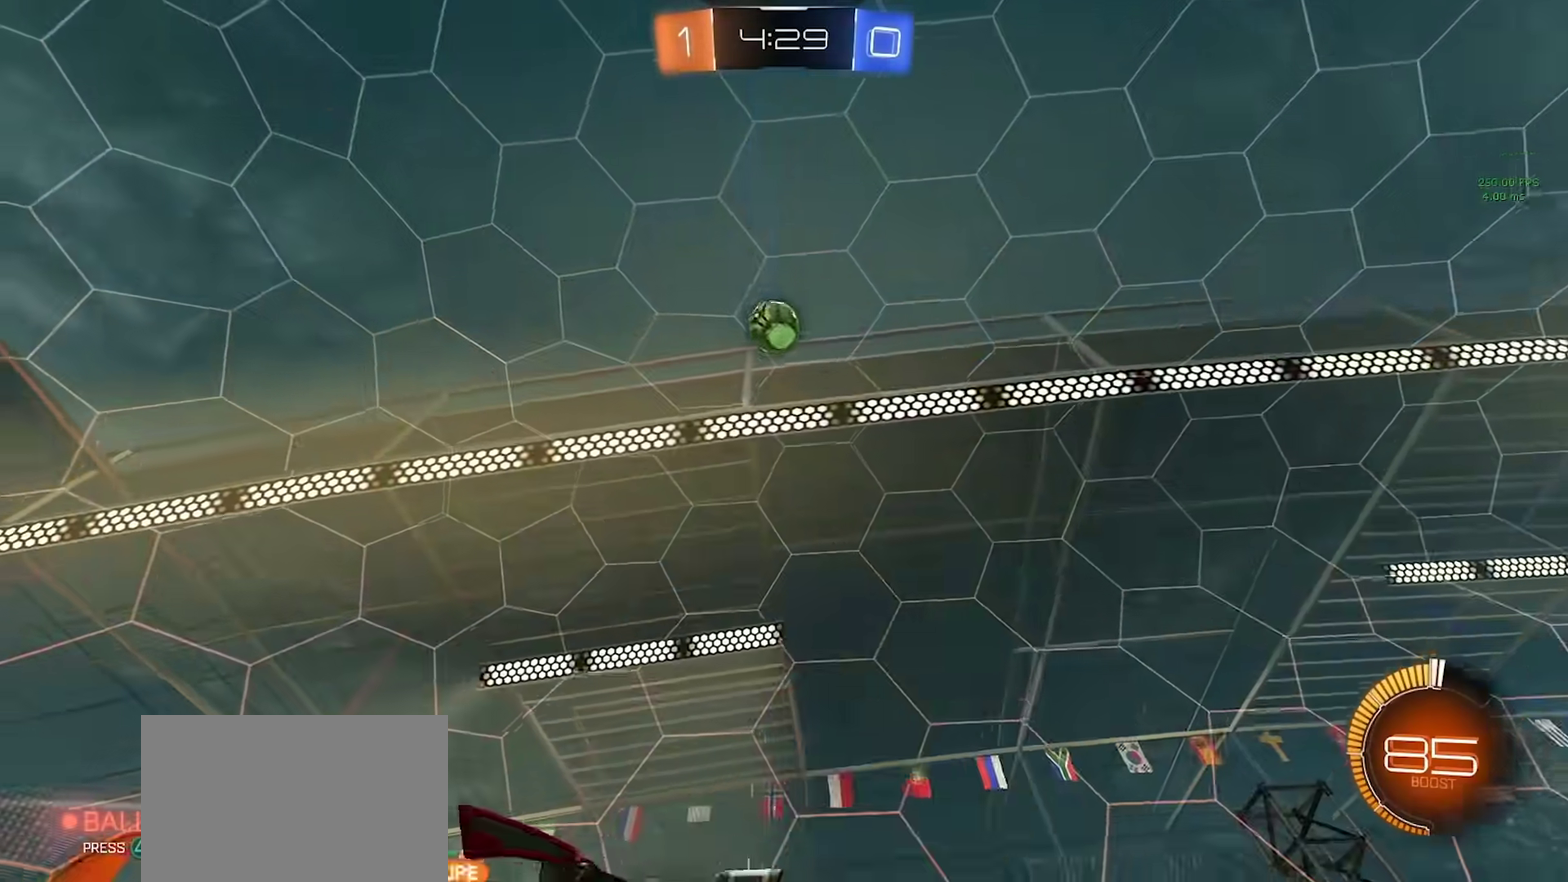
{"buttons": ["CIRCLE", "TRIANGLE", "R2"], "left_stick": "center", "right_stick": "center", "events": [[33, "CROSS", "up"], [83, "TRIANGLE", "down"], [117, "left_stick", "center"], [167, "TRIANGLE", "up"], [250, "left_stick", "right"], [283, "CIRCLE", "down"], [433, "TRIANGLE", "down"], [433, "left_stick", "center"]]}
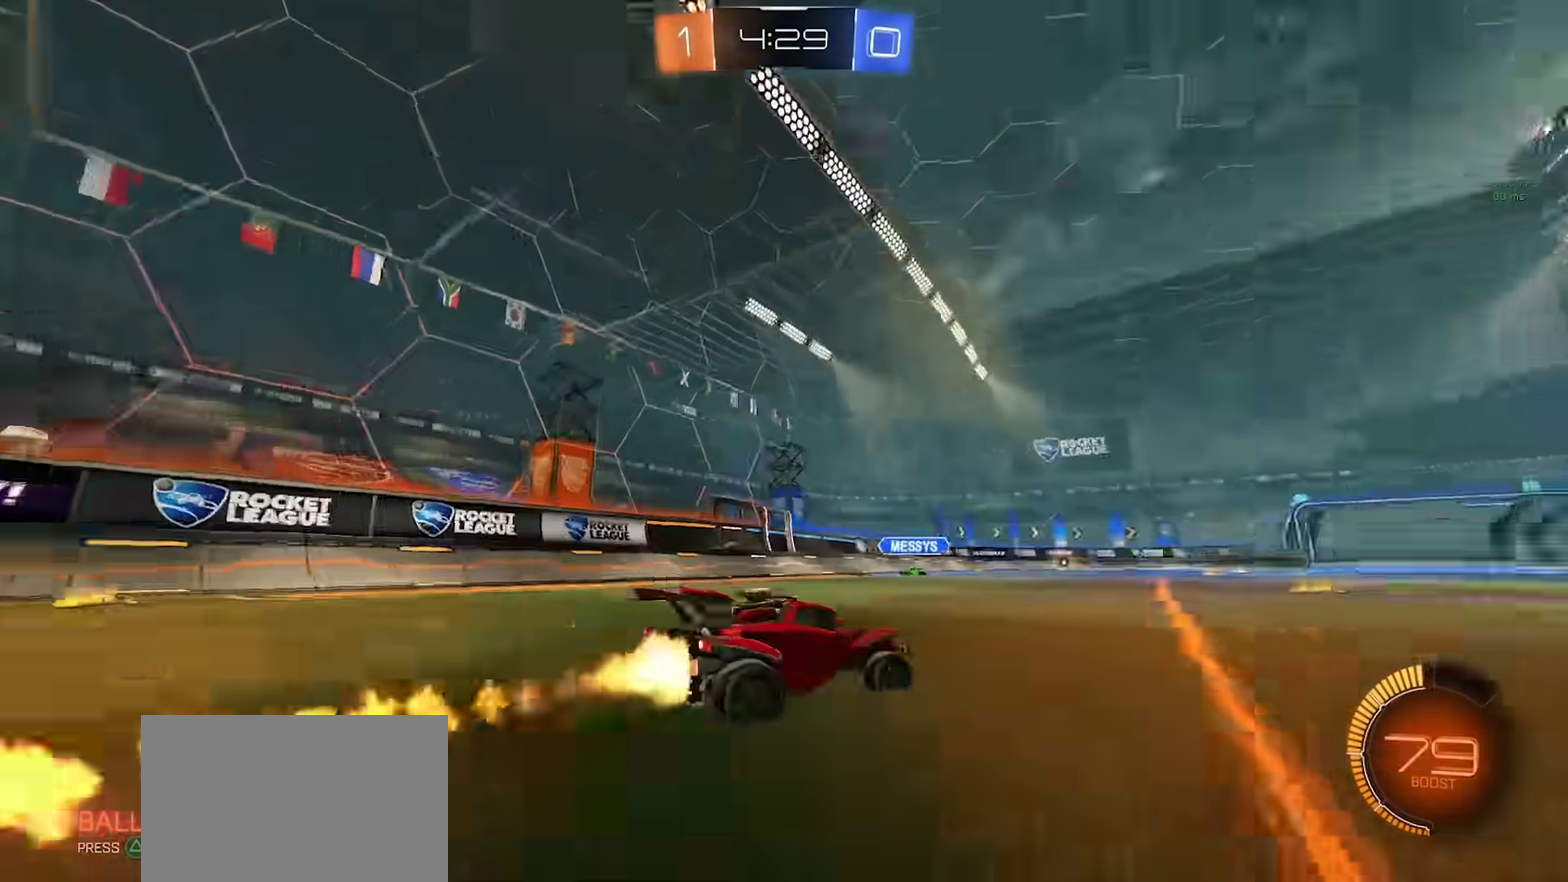
{"buttons": ["CIRCLE", "R2"], "left_stick": "center", "right_stick": "center", "events": [[33, "TRIANGLE", "up"], [350, "left_stick", "right"], [467, "left_stick", "center"]]}
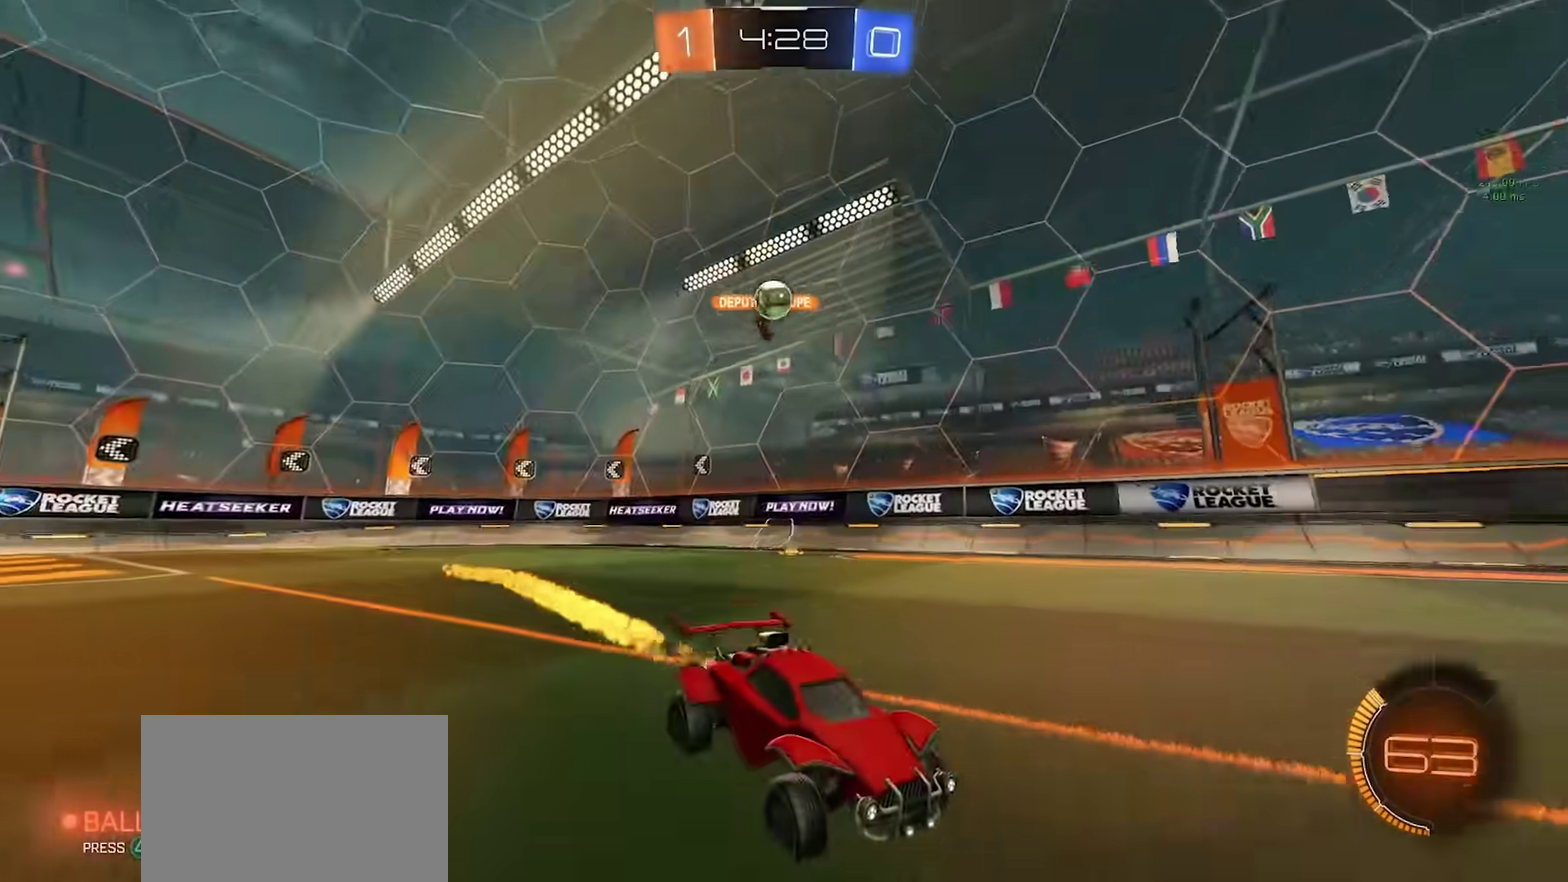
{"buttons": ["R2"], "left_stick": "right", "right_stick": "center", "events": [[33, "CIRCLE", "up"], [83, "left_stick", "right"]]}
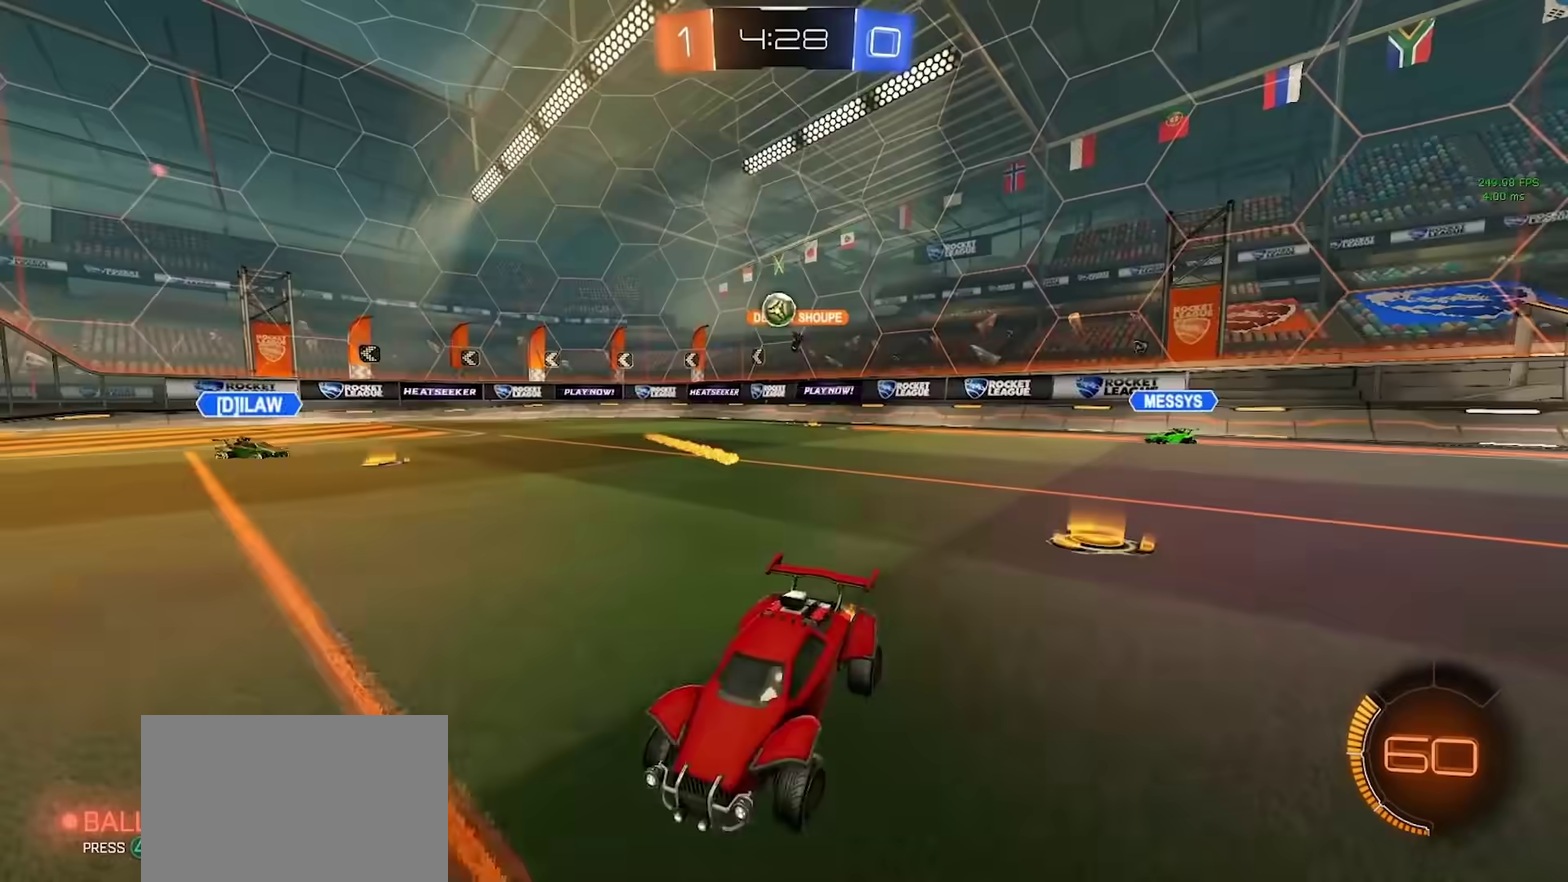
{"buttons": ["CIRCLE", "R2"], "left_stick": "center", "right_stick": "center", "events": [[33, "CIRCLE", "down"], [217, "left_stick", "center"]]}
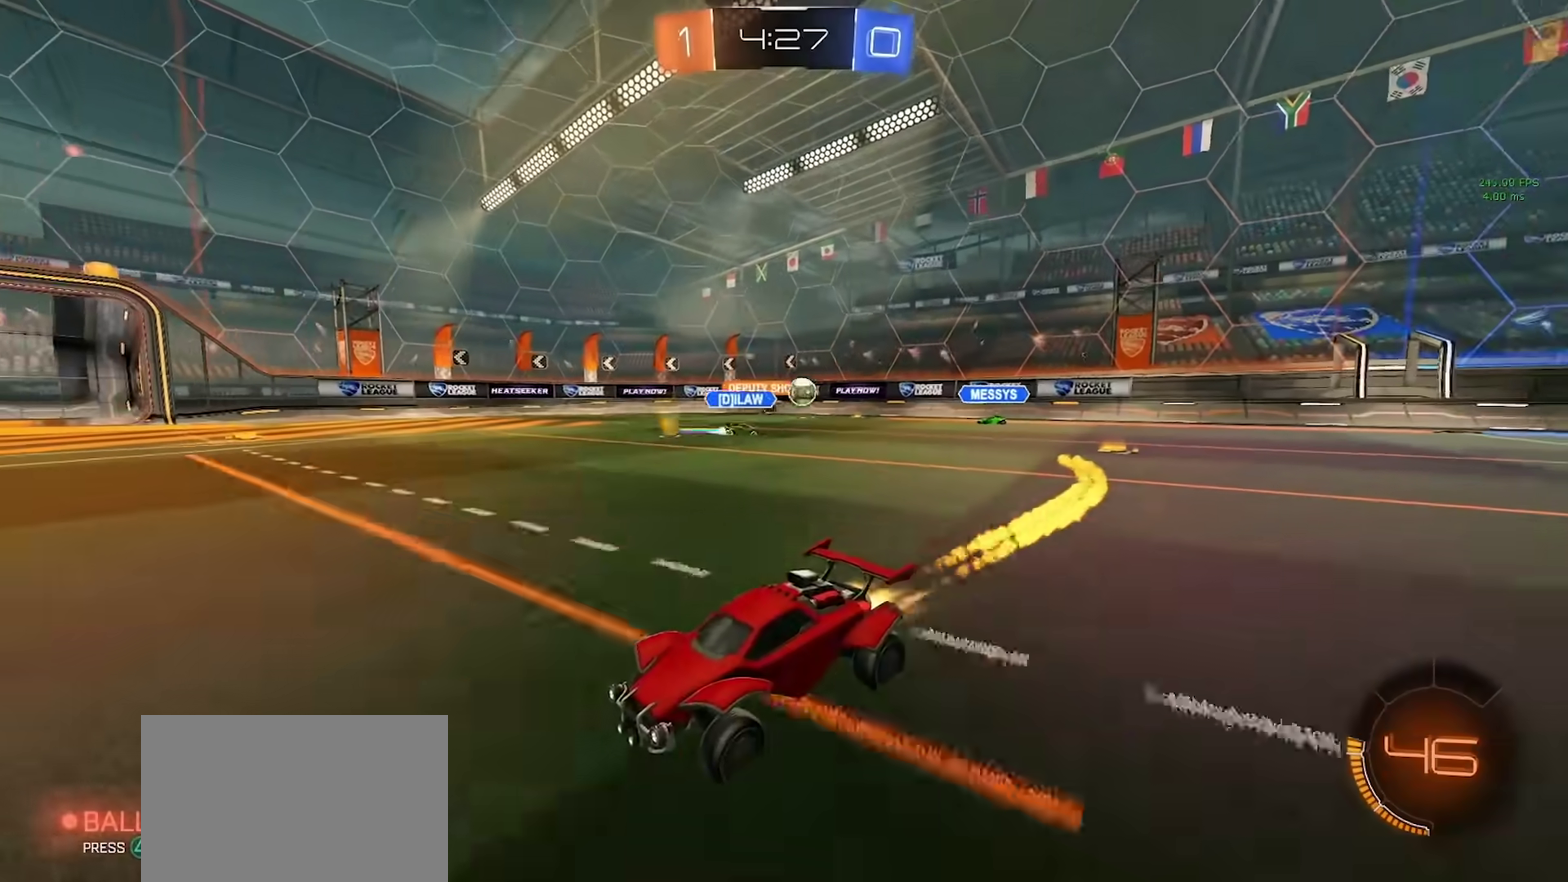
{"buttons": ["R2"], "left_stick": "right", "right_stick": "center", "events": [[200, "left_stick", "right"], [250, "CIRCLE", "up"]]}
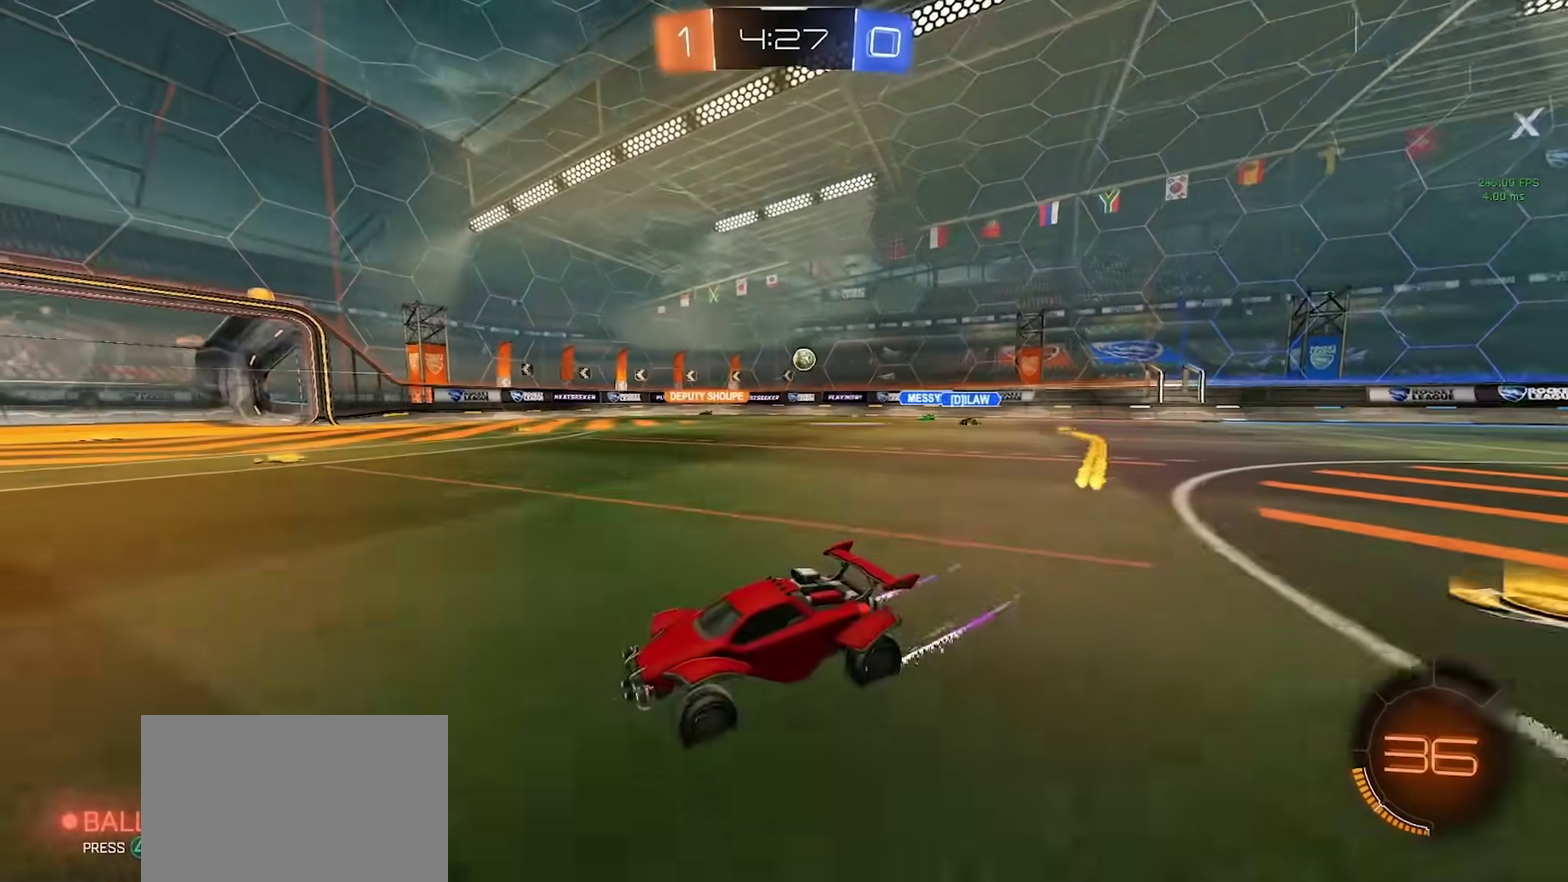
{"buttons": ["CIRCLE", "R2"], "left_stick": "center", "right_stick": "center", "events": [[33, "left_stick", "center"], [83, "TRIANGLE", "down"], [200, "TRIANGLE", "up"], [383, "TRIANGLE", "down"], [483, "TRIANGLE", "up"], [500, "CIRCLE", "down"]]}
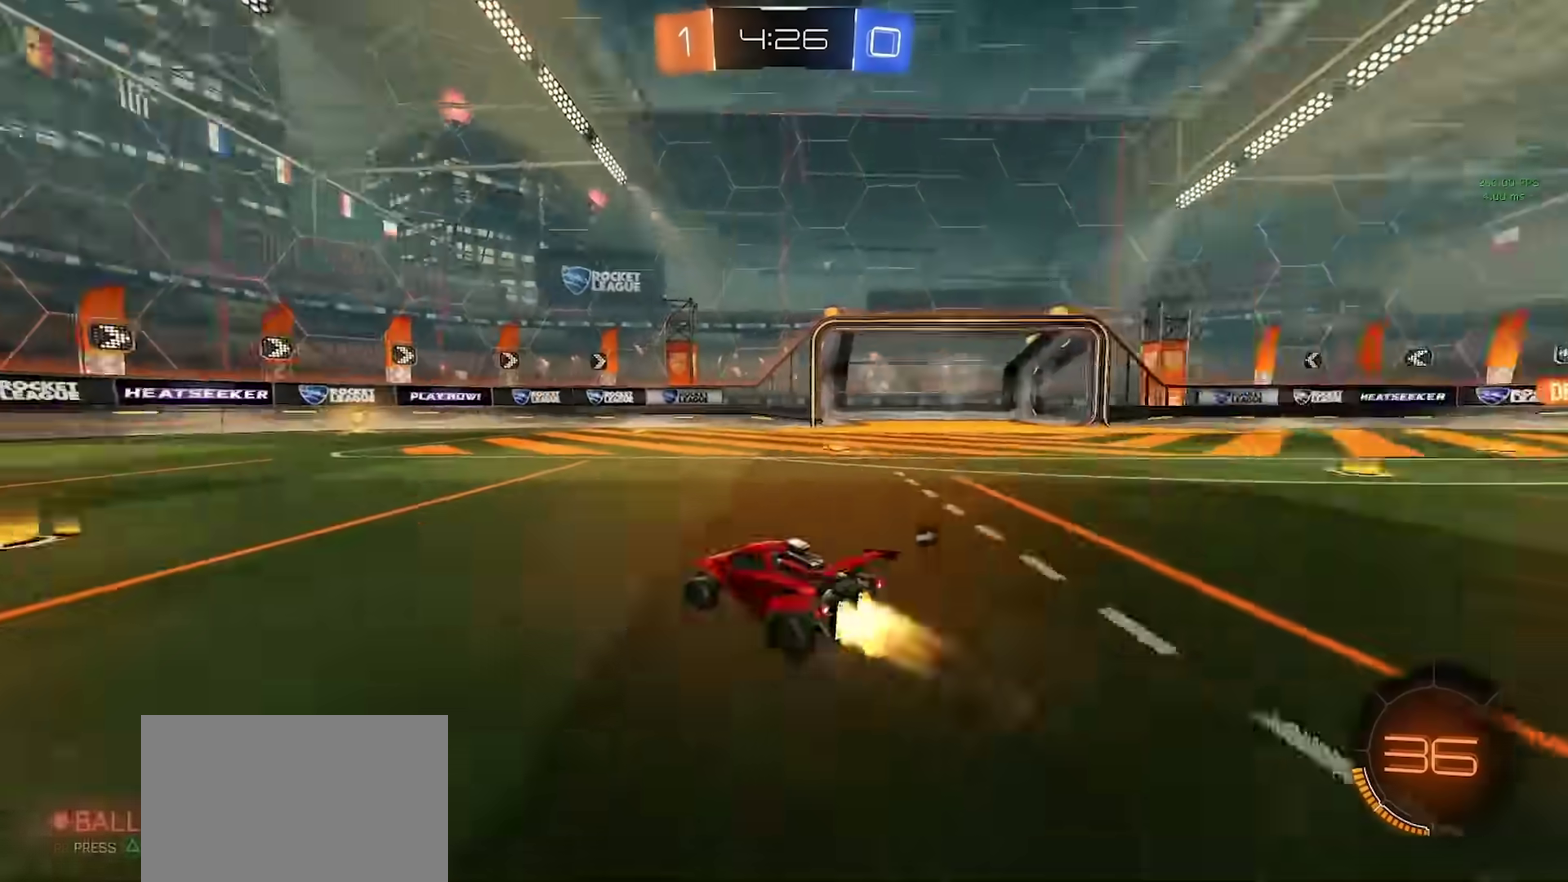
{"buttons": ["TRIANGLE", "R2"], "left_stick": "center", "right_stick": "center", "events": [[300, "CIRCLE", "up"], [417, "TRIANGLE", "down"]]}
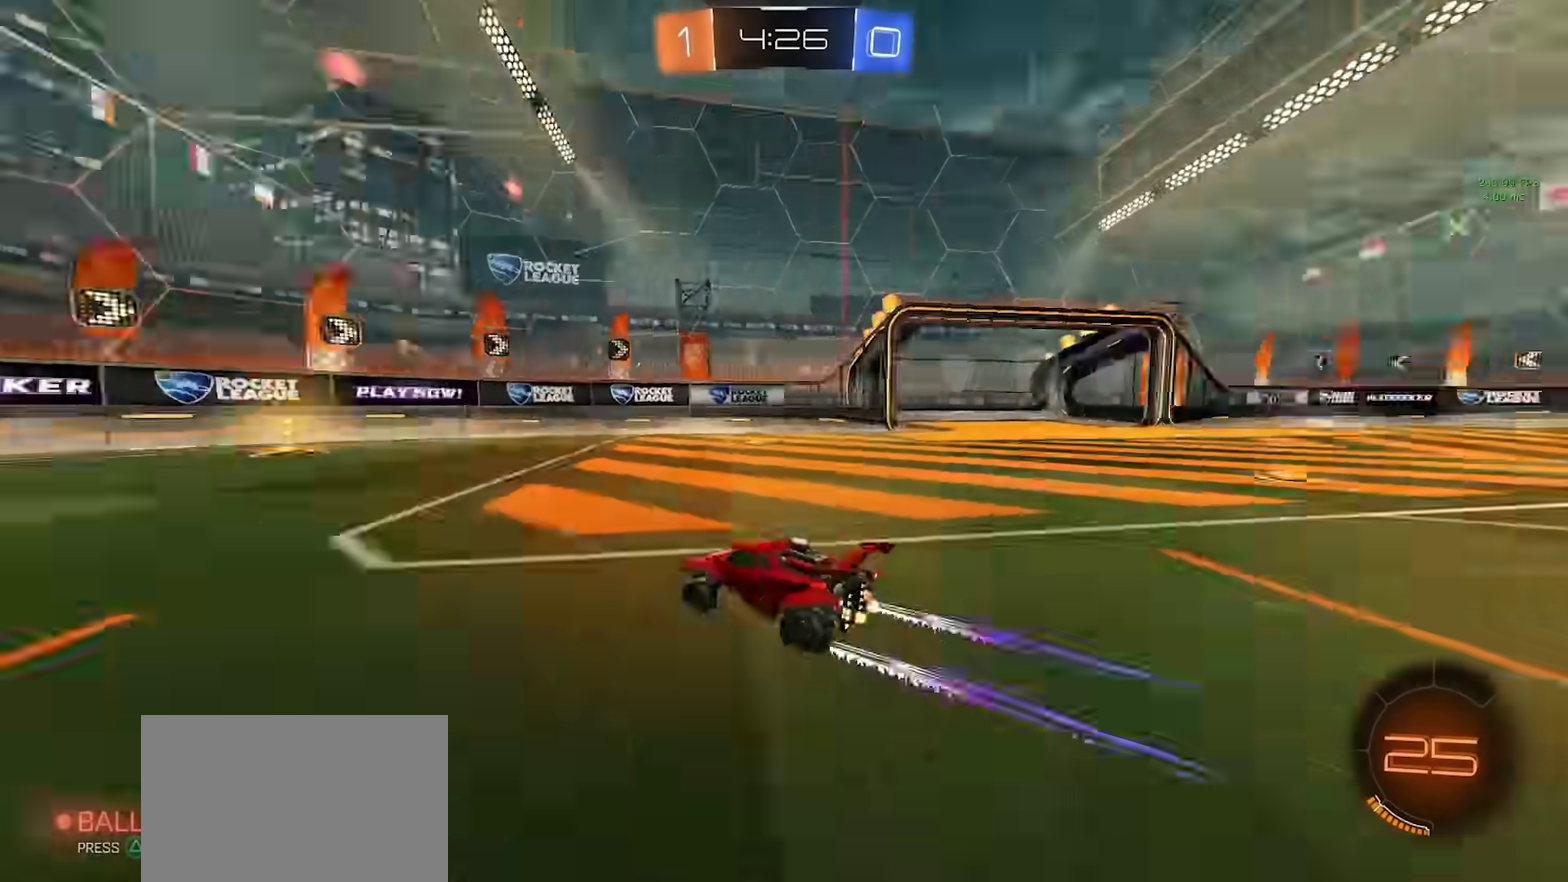
{"buttons": ["R2"], "left_stick": "center", "right_stick": "center", "events": [[33, "TRIANGLE", "up"]]}
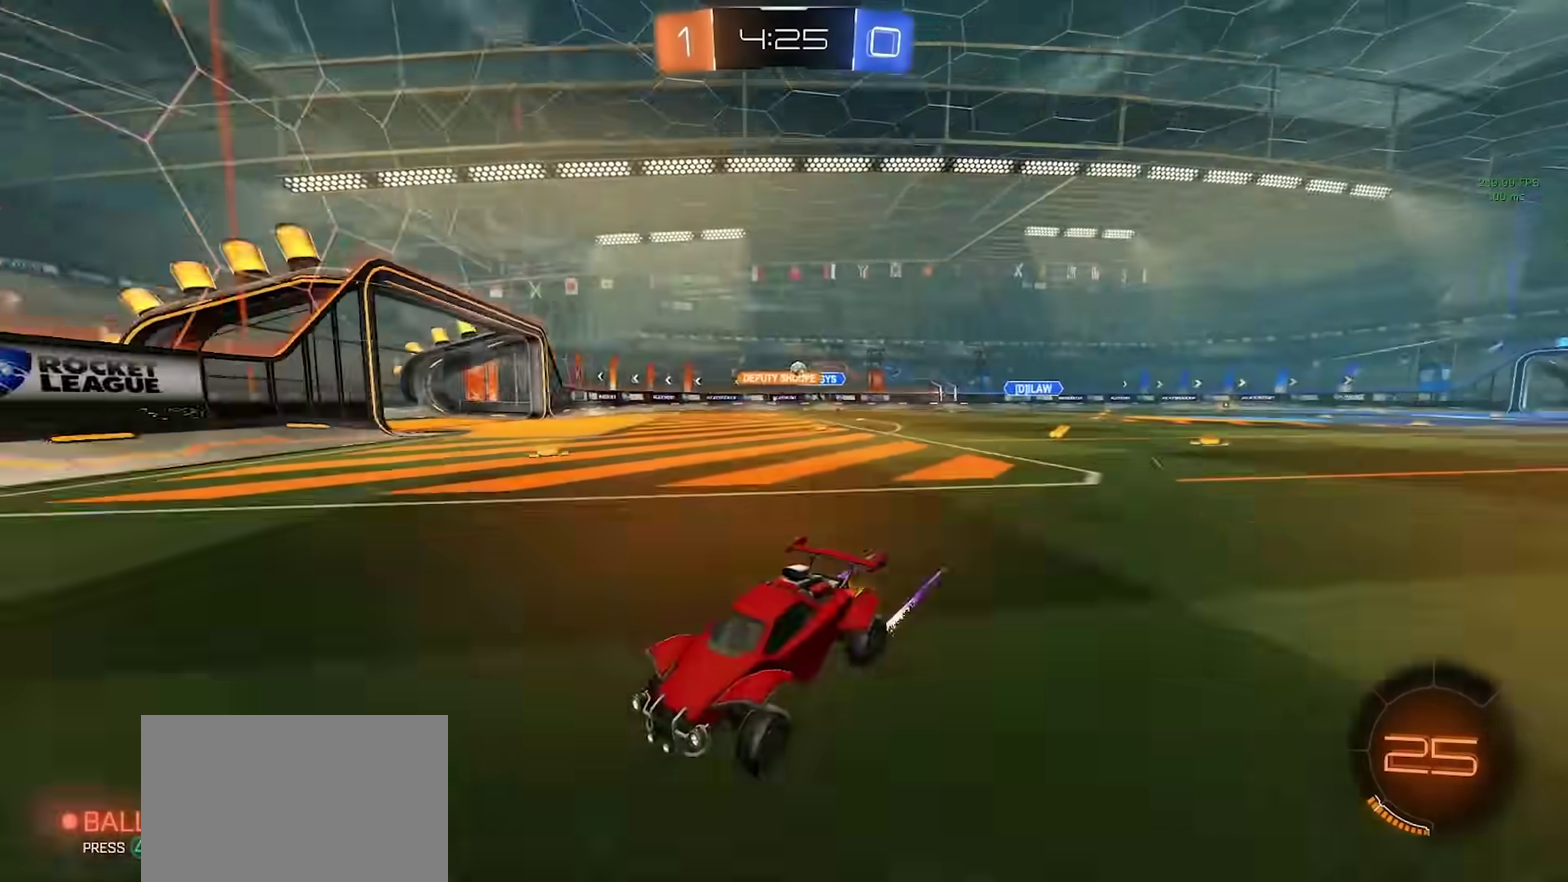
{"buttons": ["R2"], "left_stick": "left", "right_stick": "center", "events": [[50, "left_stick", "left"]]}
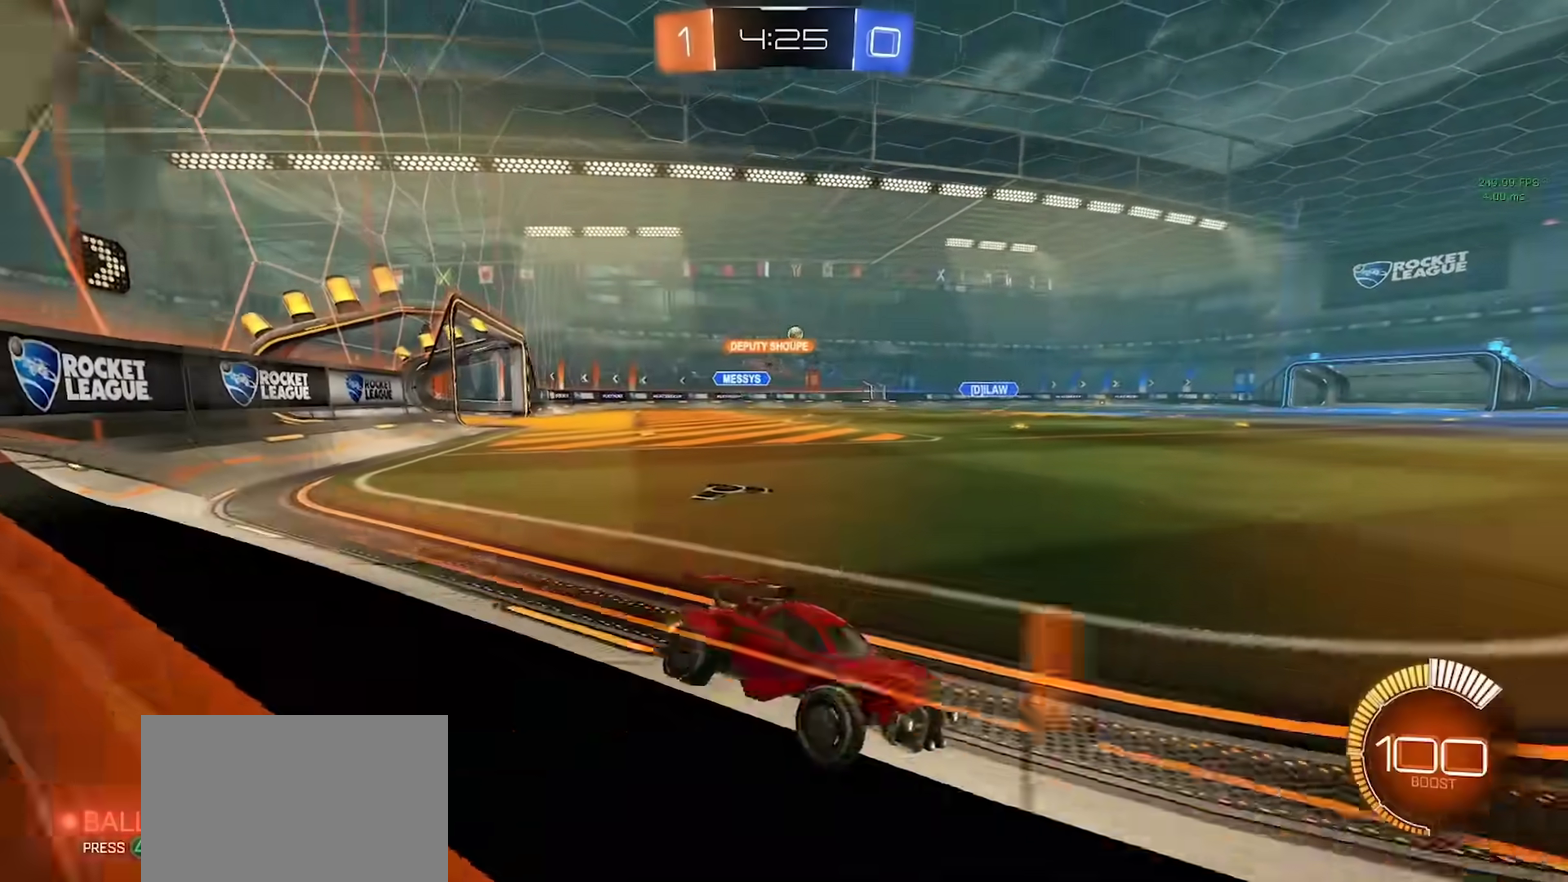
{"buttons": ["CIRCLE", "R2"], "left_stick": "left", "right_stick": "center", "events": [[133, "CIRCLE", "down"]]}
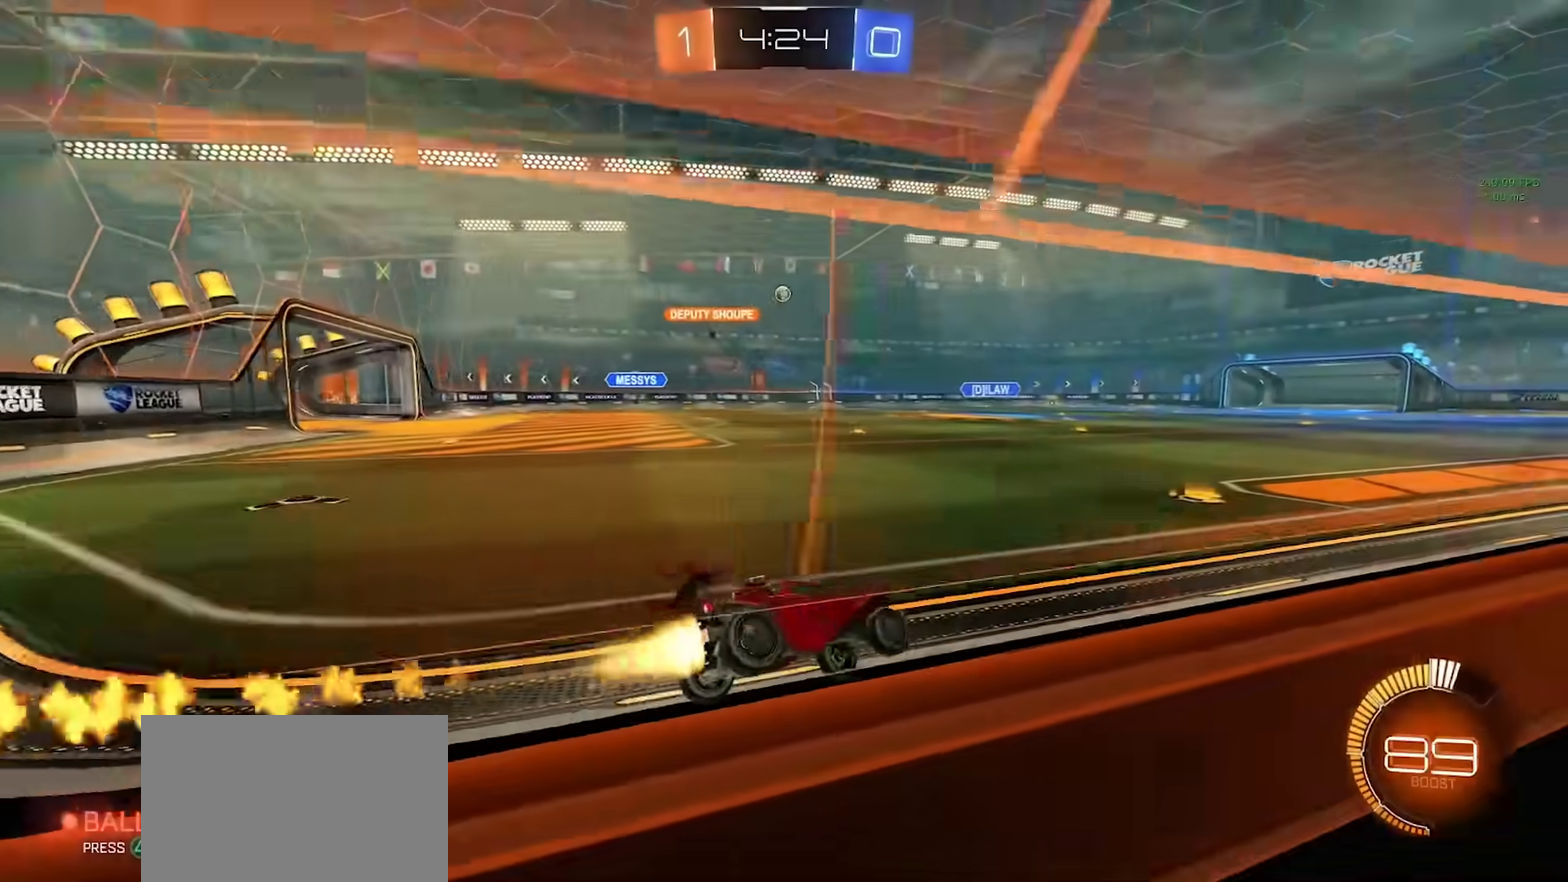
{"buttons": ["CROSS", "R2"], "left_stick": "up", "right_stick": "center", "events": [[267, "CIRCLE", "up"], [317, "left_stick", "center"], [367, "CROSS", "down"], [367, "left_stick", "up"]]}
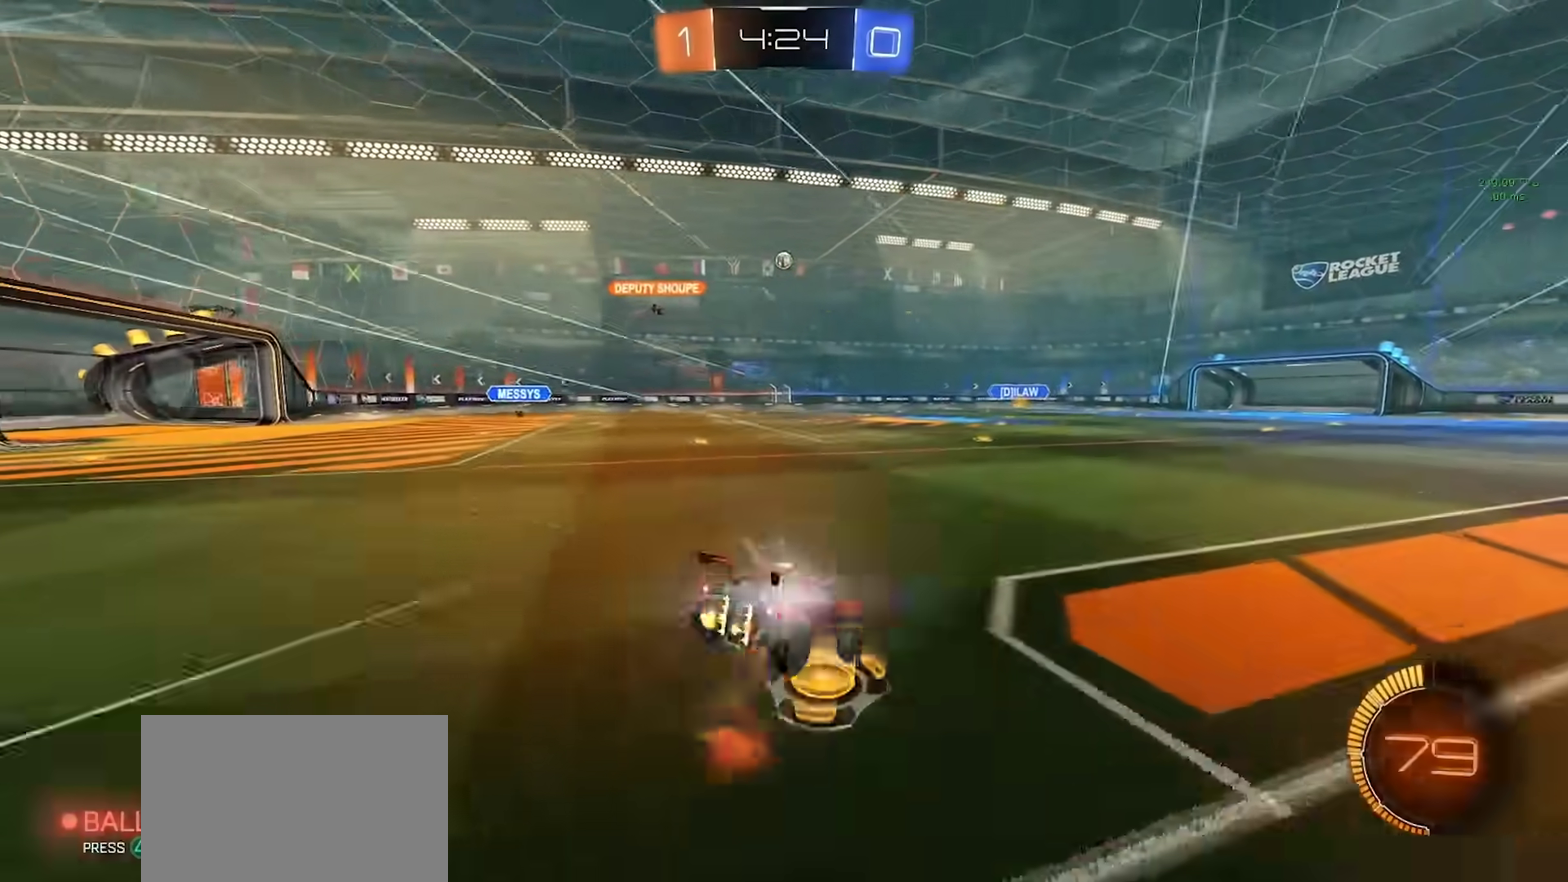
{"buttons": [], "left_stick": "down", "right_stick": "center", "events": [[17, "left_stick", "down"], [33, "CROSS", "up"], [50, "R2", "up"]]}
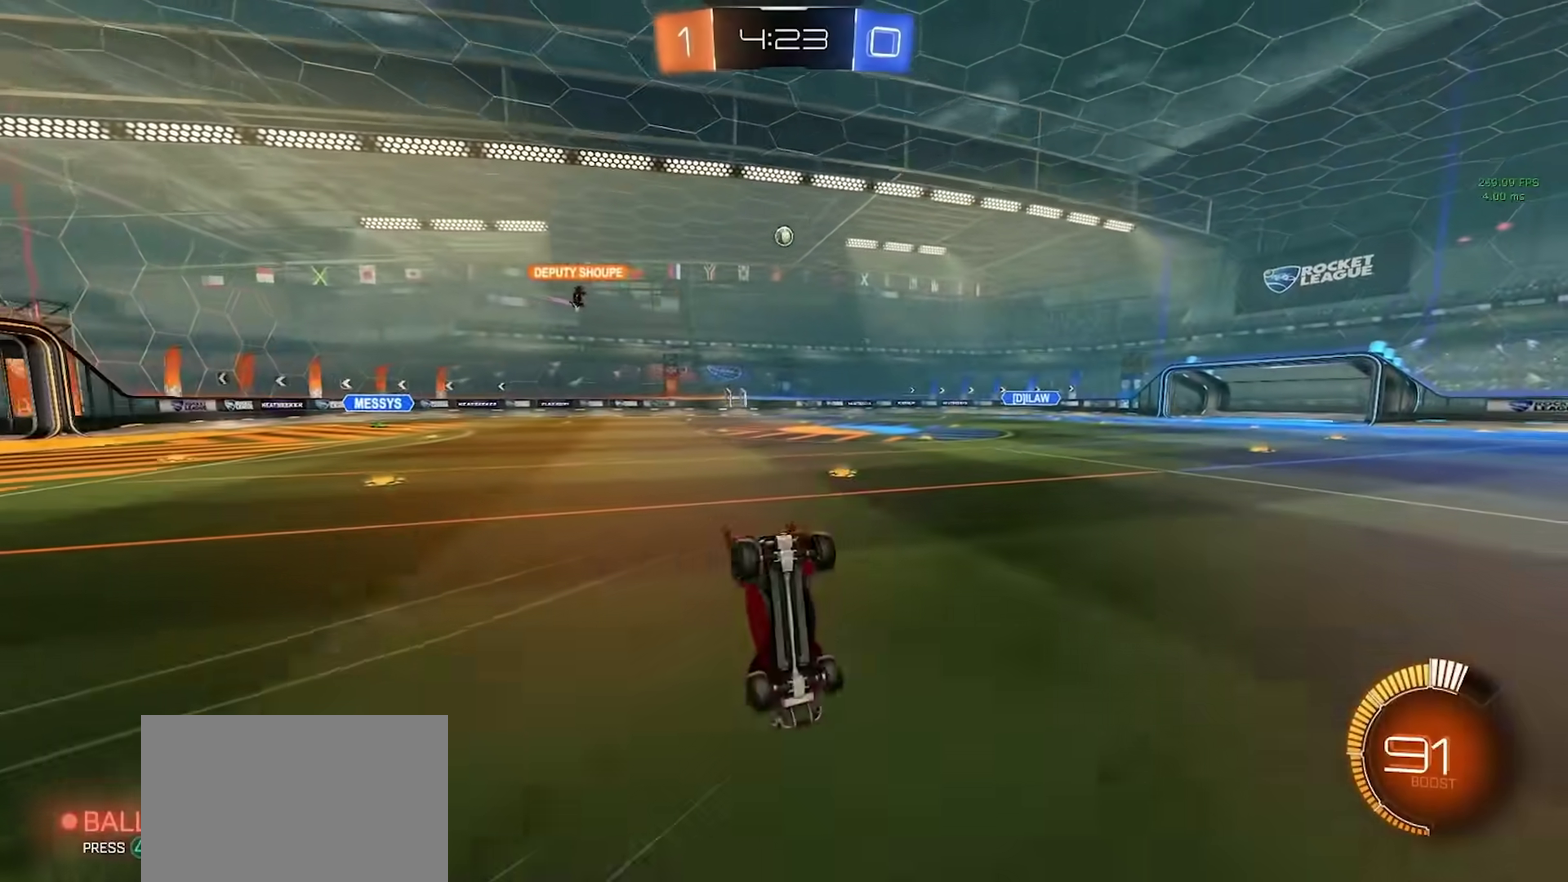
{"buttons": [], "left_stick": "up-left", "right_stick": "center", "events": [[67, "left_stick", "center"], [167, "left_stick", "up-left"]]}
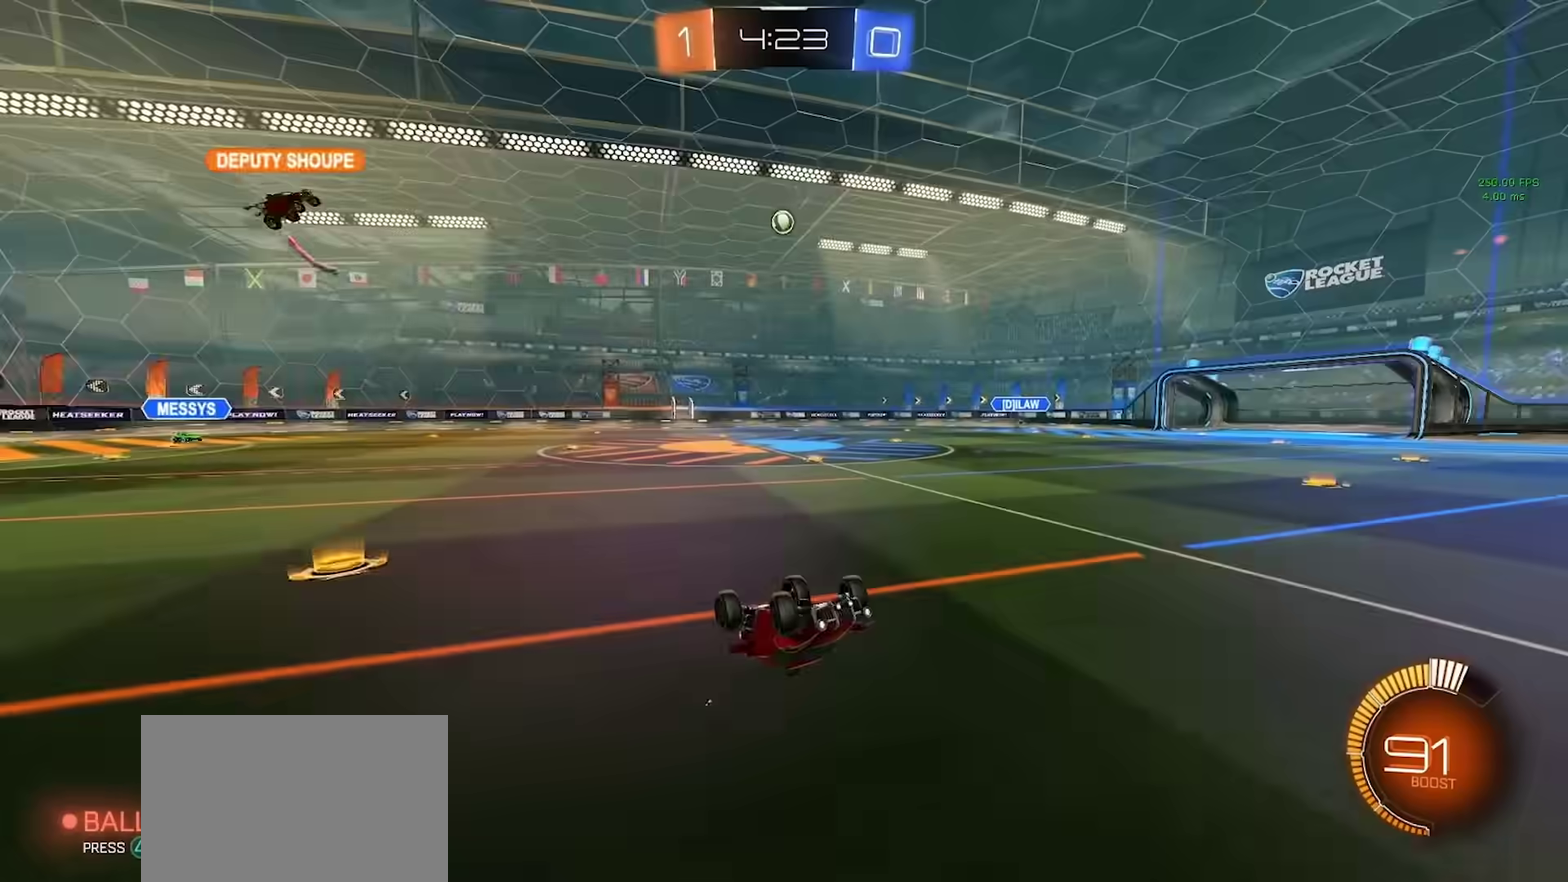
{"buttons": [], "left_stick": "left", "right_stick": "center", "events": [[133, "CIRCLE", "down"], [317, "CIRCLE", "up"], [317, "left_stick", "left"]]}
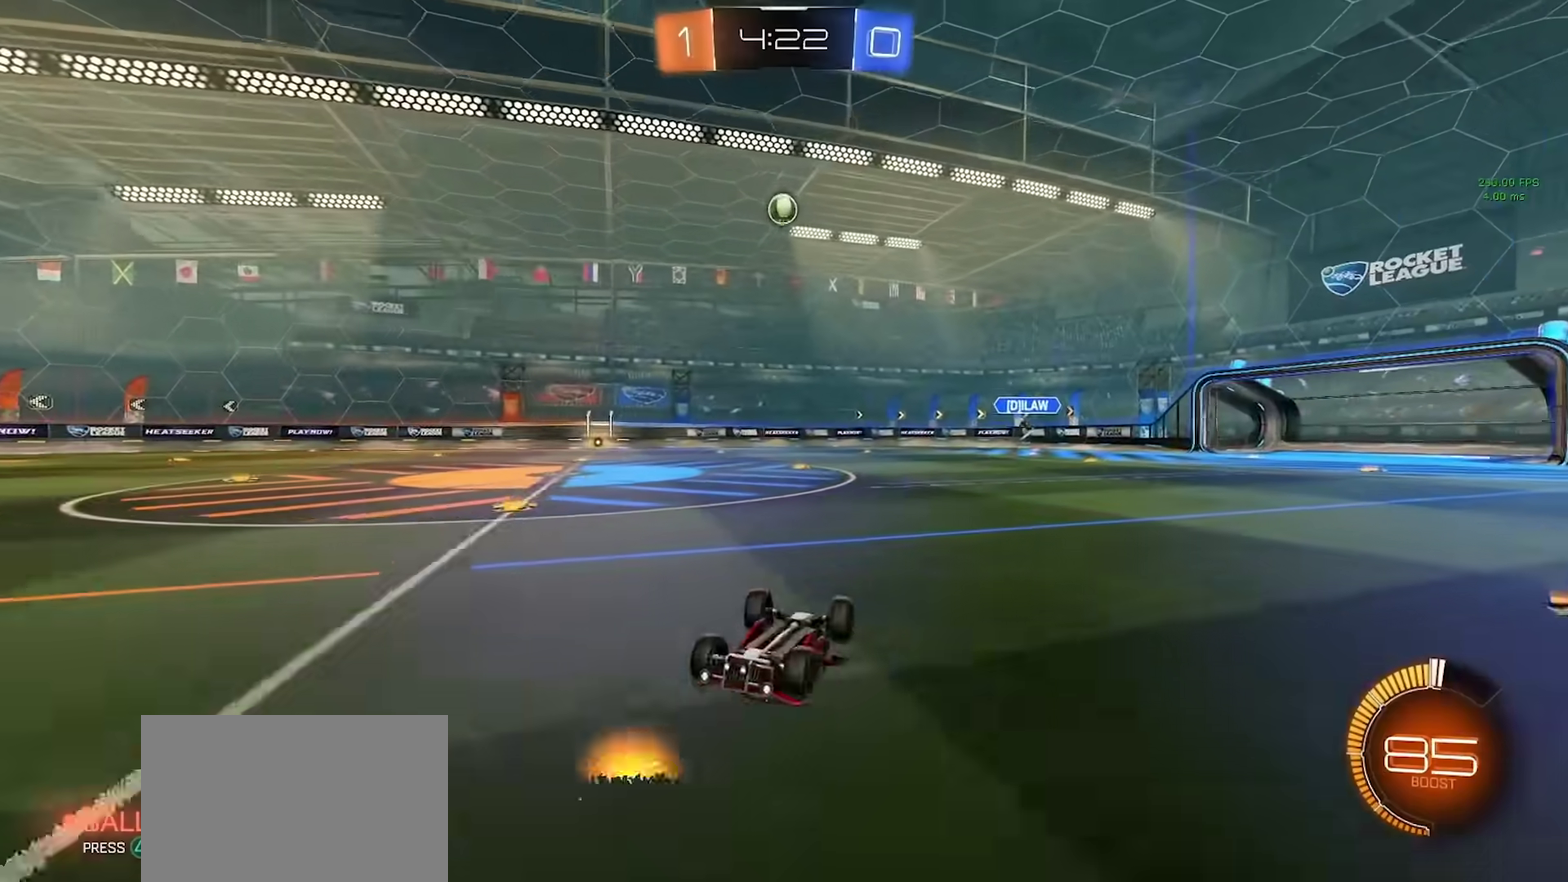
{"buttons": ["CIRCLE"], "left_stick": "right", "right_stick": "center", "events": [[100, "left_stick", "up-left"], [167, "CIRCLE", "down"], [317, "left_stick", "center"], [450, "left_stick", "right"]]}
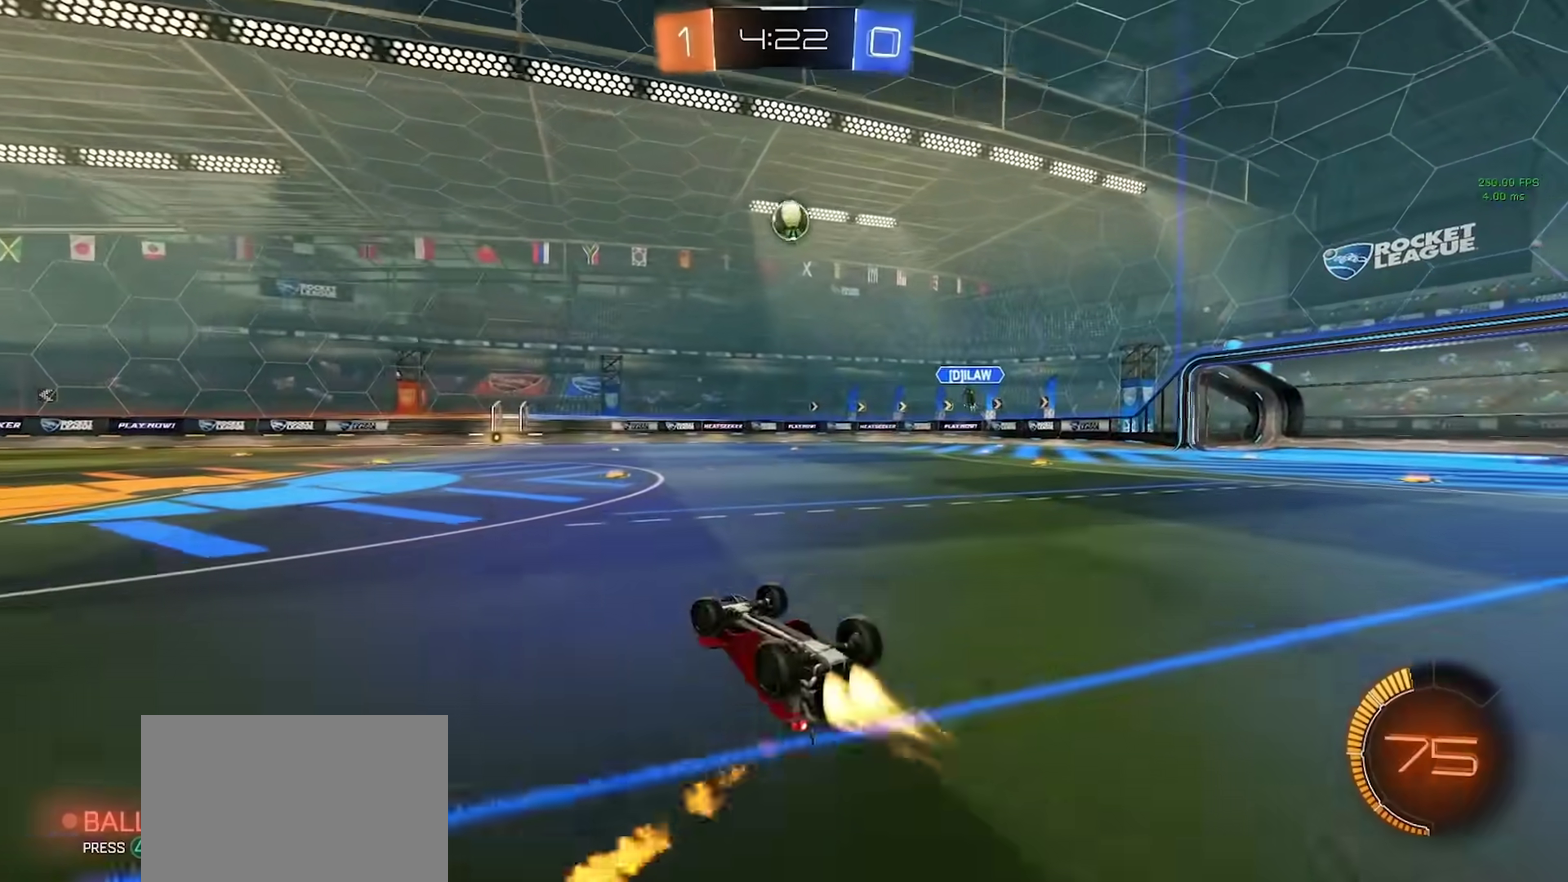
{"buttons": ["CIRCLE"], "left_stick": "center", "right_stick": "center", "events": [[233, "left_stick", "center"]]}
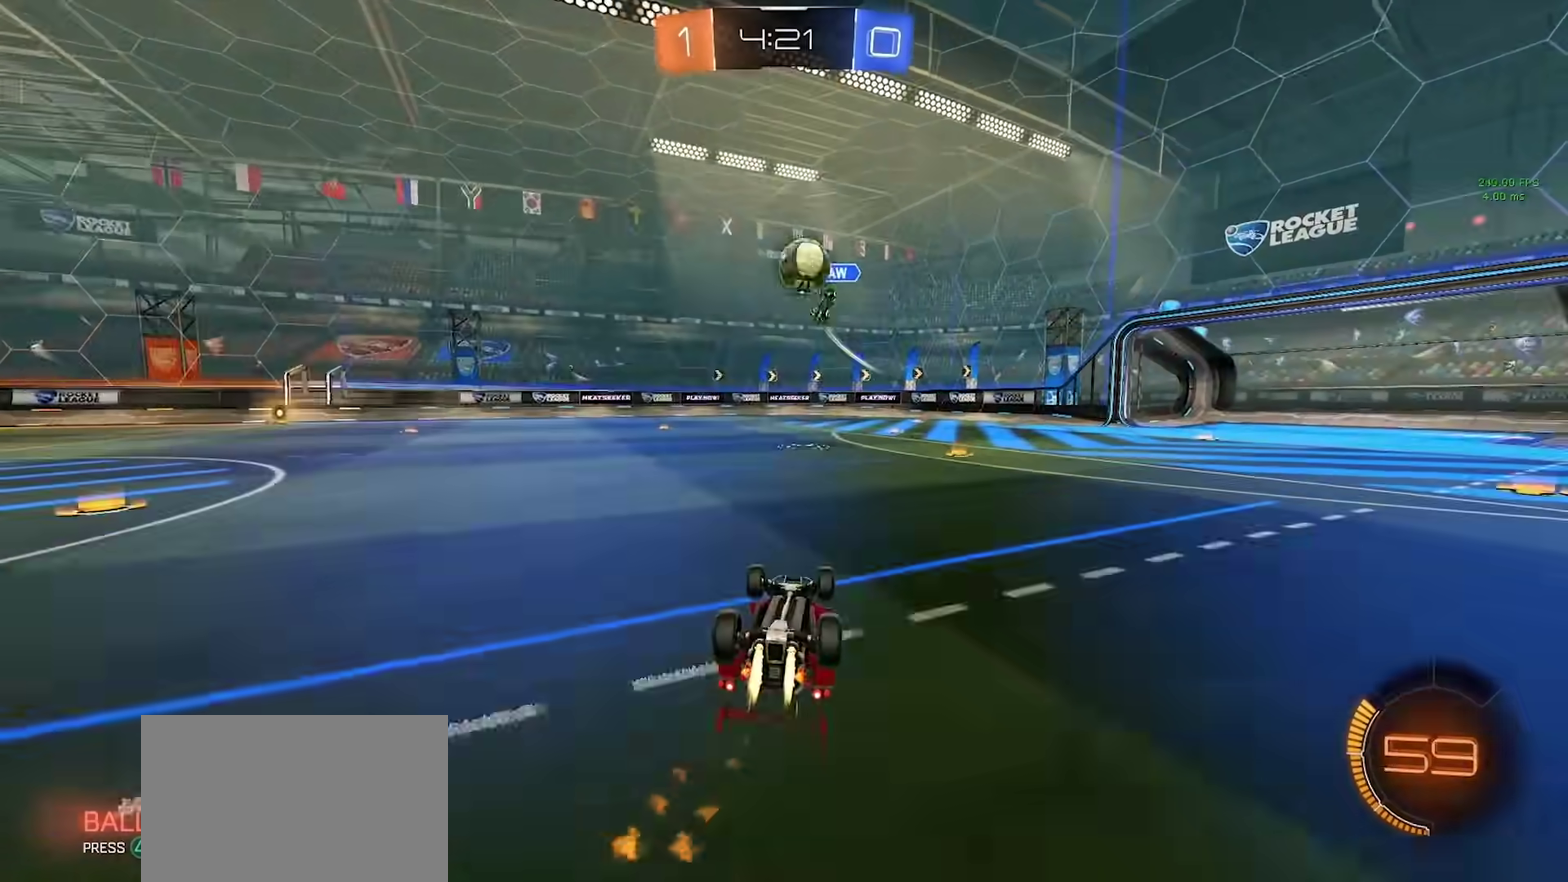
{"buttons": ["CIRCLE"], "left_stick": "center", "right_stick": "center", "events": [[50, "CROSS", "down"], [83, "left_stick", "right"], [183, "left_stick", "center"], [233, "CROSS", "up"]]}
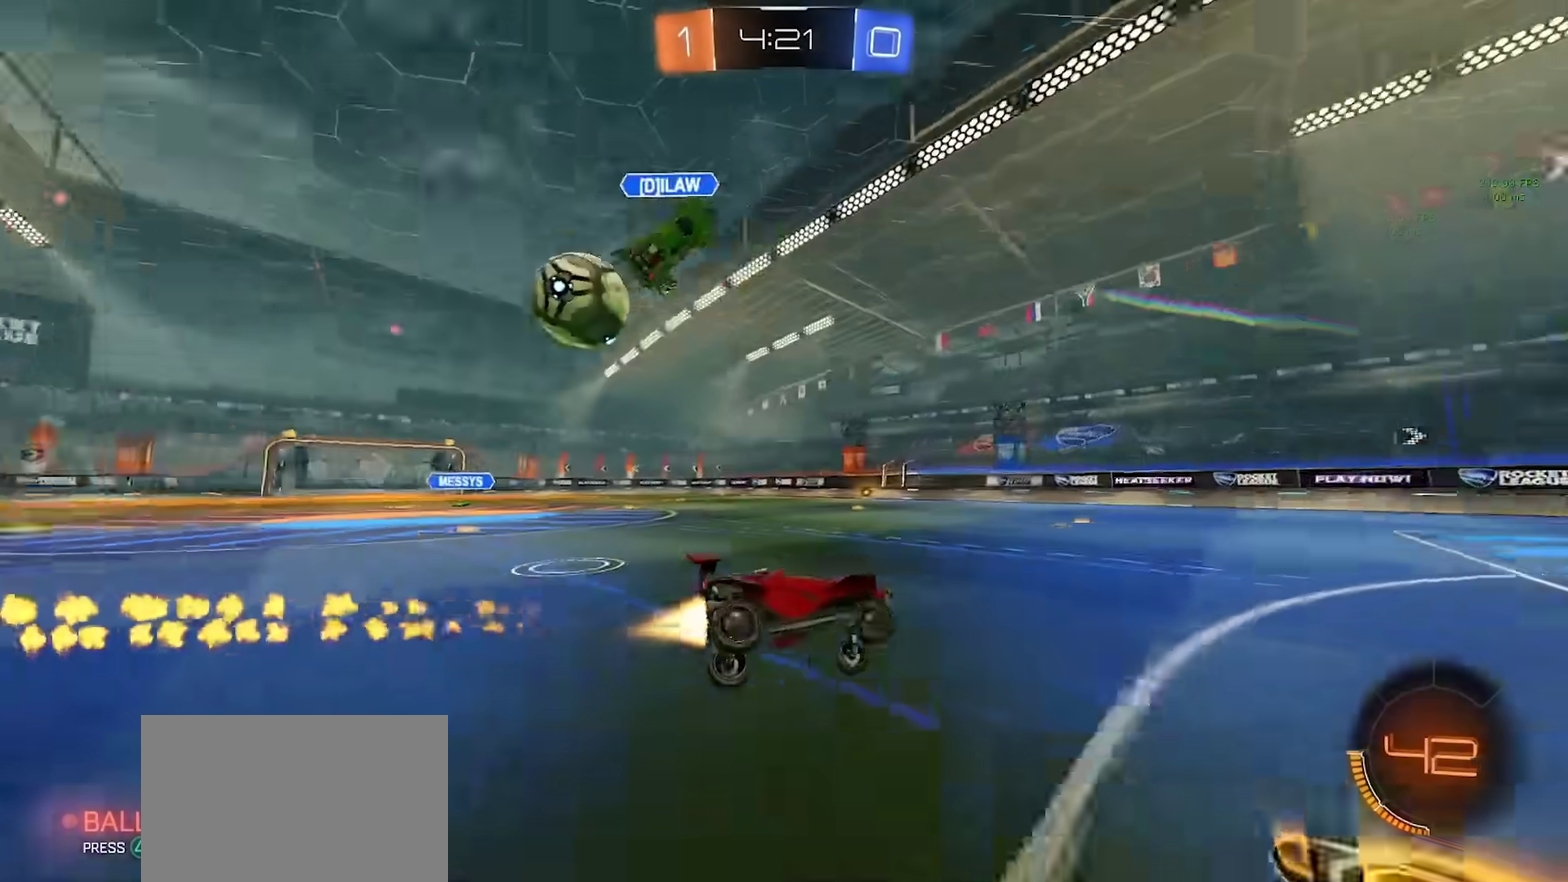
{"buttons": ["CIRCLE", "R2"], "left_stick": "left", "right_stick": "center", "events": [[83, "left_stick", "left"], [167, "R2", "down"]]}
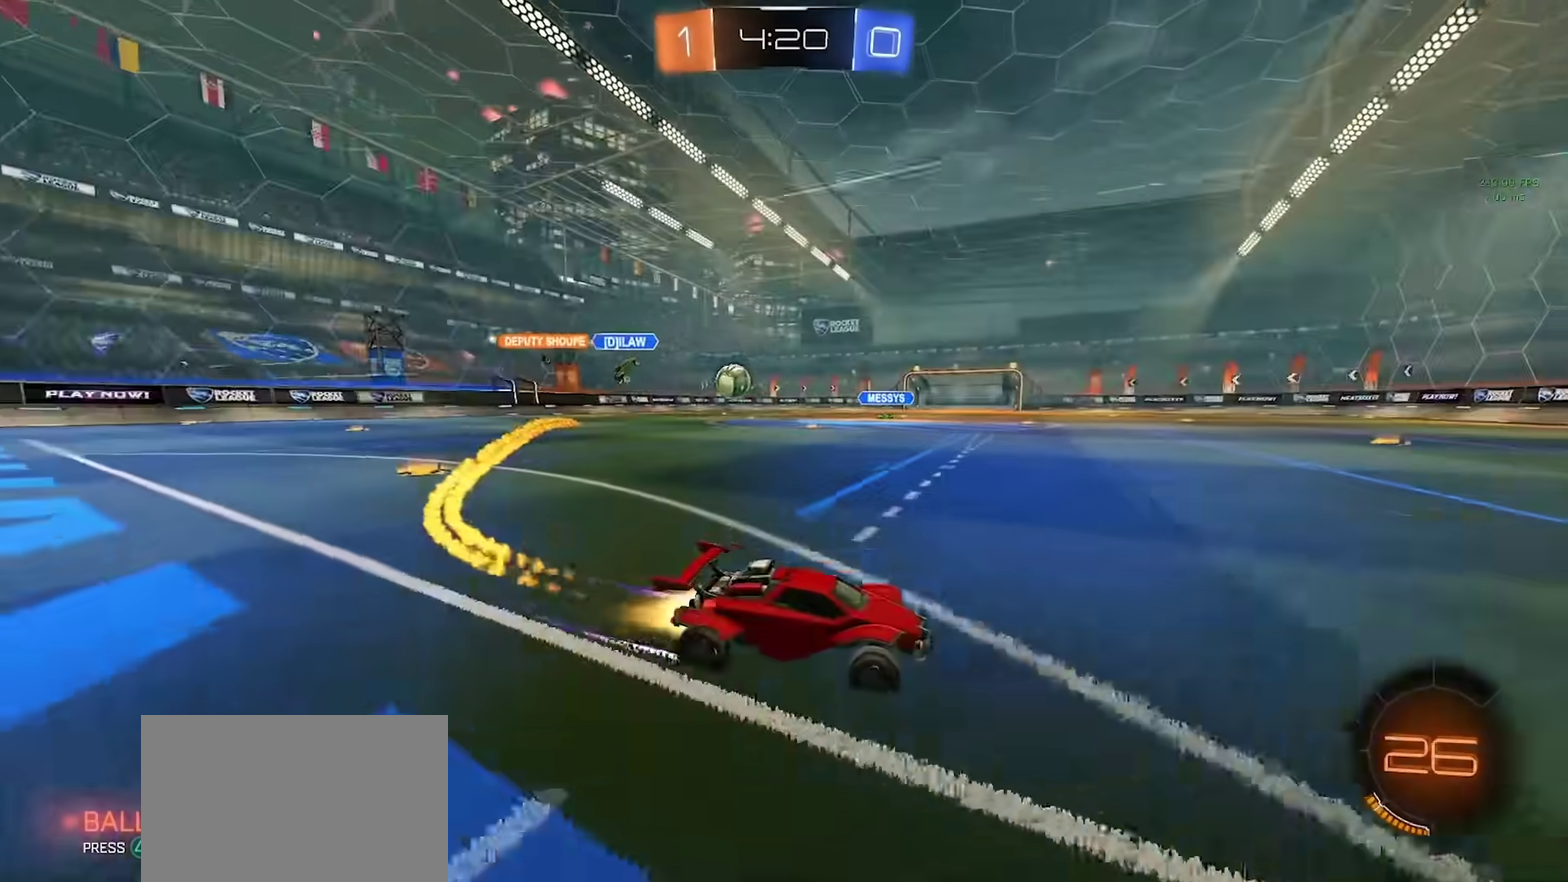
{"buttons": ["CIRCLE", "TRIANGLE", "R2"], "left_stick": "center", "right_stick": "center", "events": [[67, "TRIANGLE", "down"], [217, "TRIANGLE", "up"], [267, "left_stick", "center"], [467, "TRIANGLE", "down"]]}